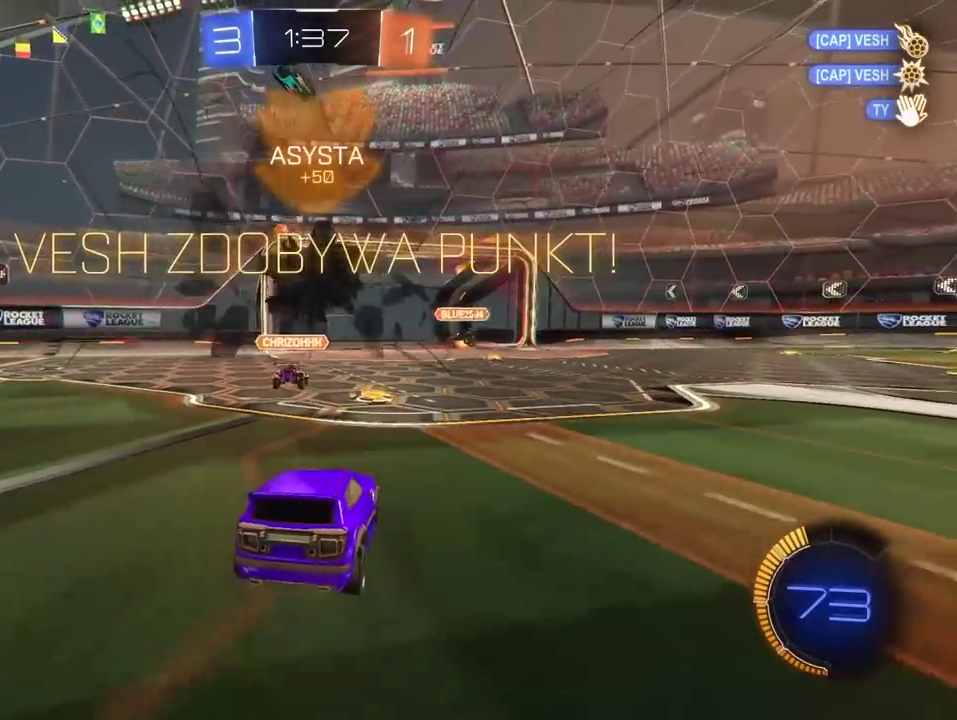
Gameplay with a controller (PlayStation layout); each line is a JSON object with the inputs held at the frame after it. "events" lists button and stick changes between this image and that frame as [ms after this image, input, new state], when the widget could be followed in between. Not read: L1.
{"buttons": [], "left_stick": "down-left", "right_stick": "center", "events": [[100, "left_stick", "down-left"], [150, "CROSS", "down"], [150, "L2", "up"], [150, "left_stick", "down"], [217, "CROSS", "up"], [283, "CROSS", "down"], [483, "CROSS", "up"], [483, "left_stick", "down-left"]]}
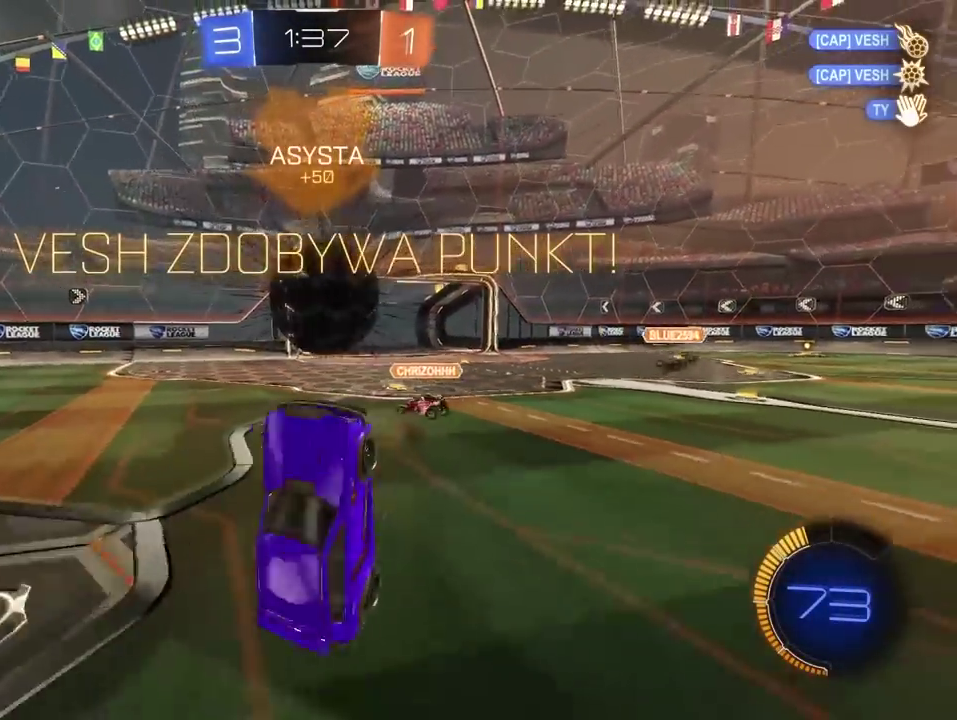
{"buttons": ["L2", "R1", "R2"], "left_stick": "up", "right_stick": "center", "events": [[33, "R1", "down"], [50, "TRIANGLE", "down"], [50, "left_stick", "up-left"], [67, "L2", "down"], [83, "R2", "down"], [117, "left_stick", "up"], [167, "TRIANGLE", "up"]]}
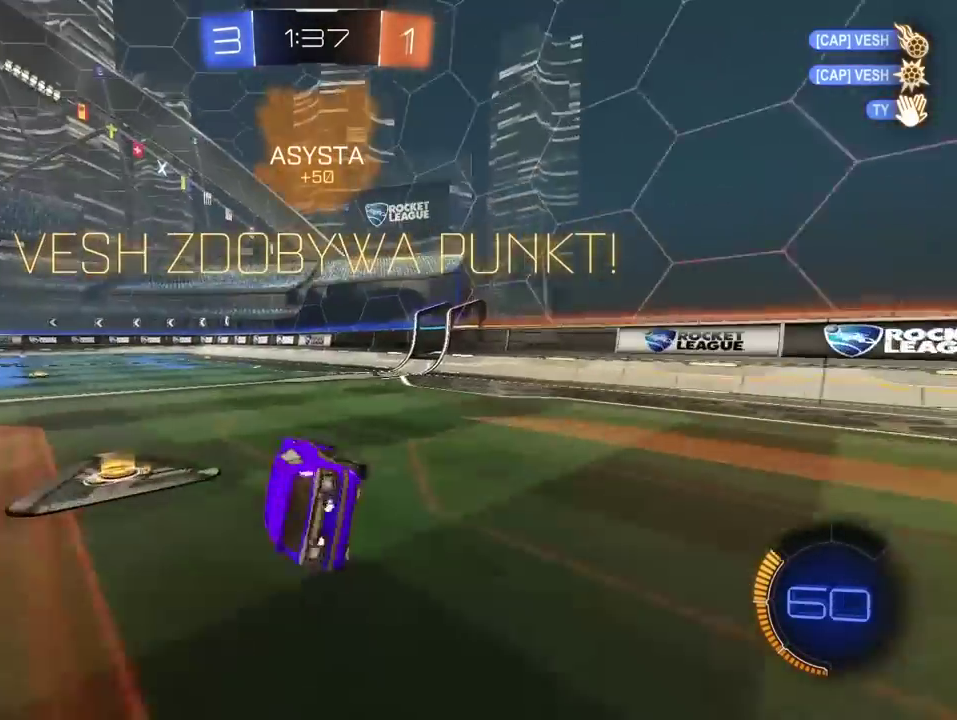
{"buttons": ["R1", "R2"], "left_stick": "left", "right_stick": "center", "events": [[83, "L2", "up"], [117, "left_stick", "center"], [183, "R1", "up"], [283, "left_stick", "left"], [417, "R1", "down"]]}
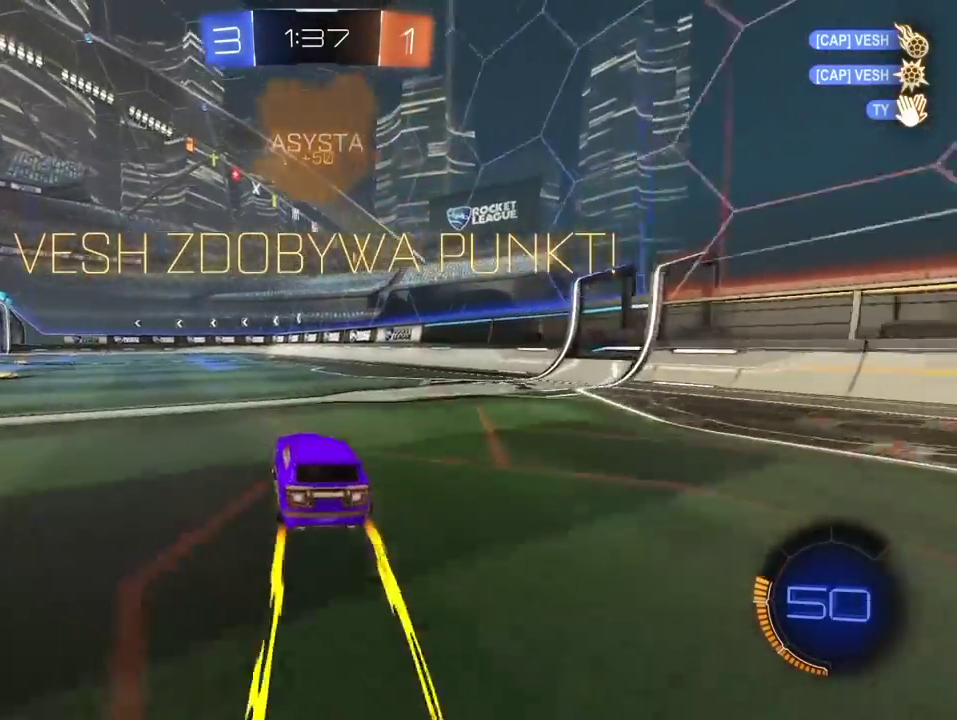
{"buttons": ["CROSS", "R2"], "left_stick": "center", "right_stick": "center", "events": [[100, "left_stick", "up"], [133, "CROSS", "down"], [150, "R1", "up"], [250, "CROSS", "up"], [300, "CROSS", "down"], [367, "left_stick", "center"], [417, "CROSS", "up"], [467, "CROSS", "down"]]}
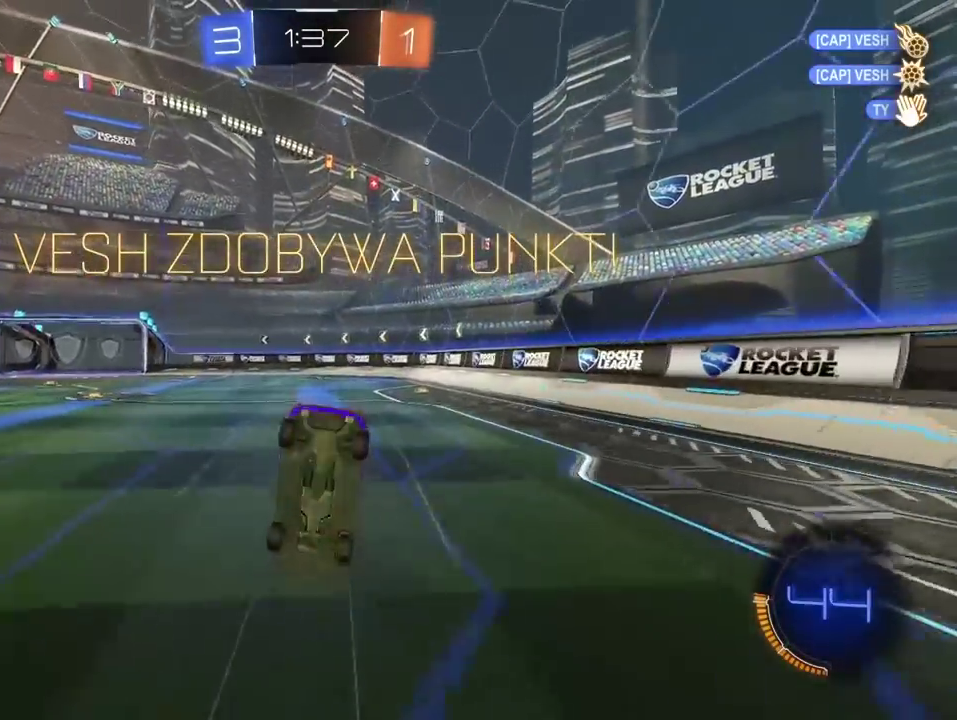
{"buttons": ["CROSS", "R2"], "left_stick": "center", "right_stick": "center", "events": [[67, "CROSS", "up"], [133, "CROSS", "down"], [217, "CROSS", "up"], [283, "CROSS", "down"], [367, "CROSS", "up"], [450, "CROSS", "down"]]}
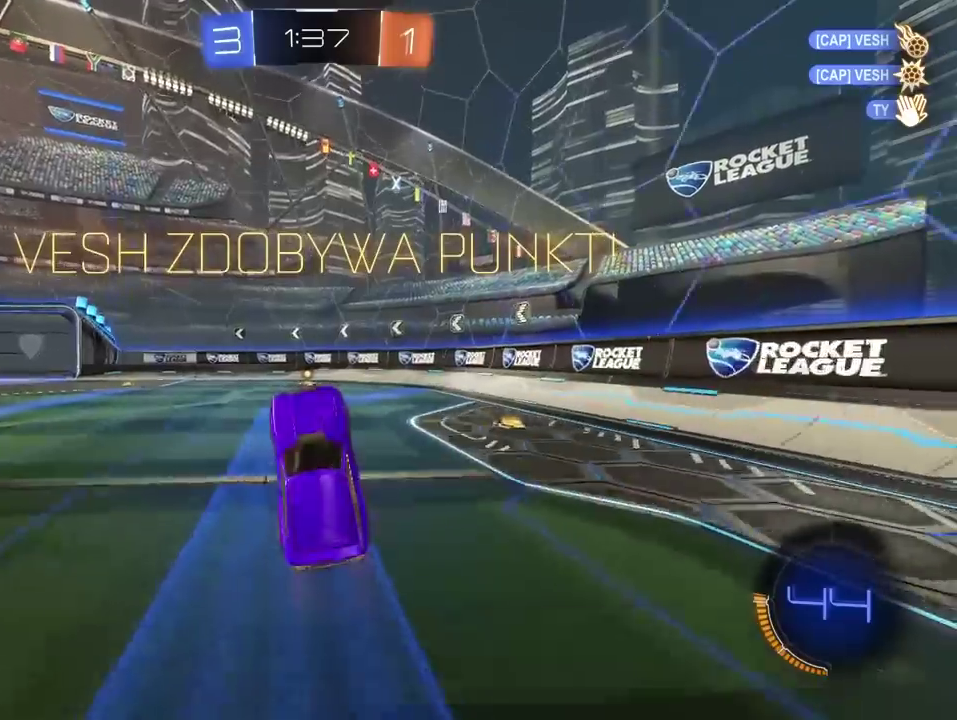
{"buttons": ["CROSS", "R2"], "left_stick": "center", "right_stick": "center", "events": [[33, "CROSS", "up"], [117, "CROSS", "down"], [217, "CROSS", "up"], [283, "CROSS", "down"], [383, "CROSS", "up"], [450, "CROSS", "down"]]}
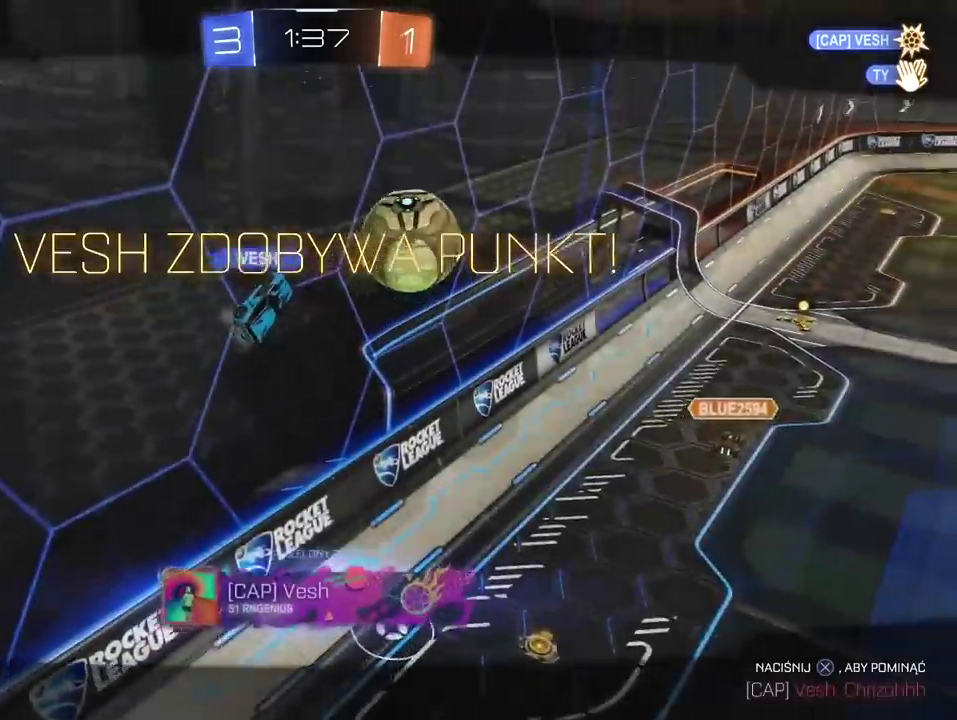
{"buttons": ["CROSS", "R2"], "left_stick": "center", "right_stick": "center", "events": [[50, "CROSS", "up"], [117, "CROSS", "down"], [217, "CROSS", "up"], [283, "CROSS", "down"], [383, "CROSS", "up"], [450, "CROSS", "down"]]}
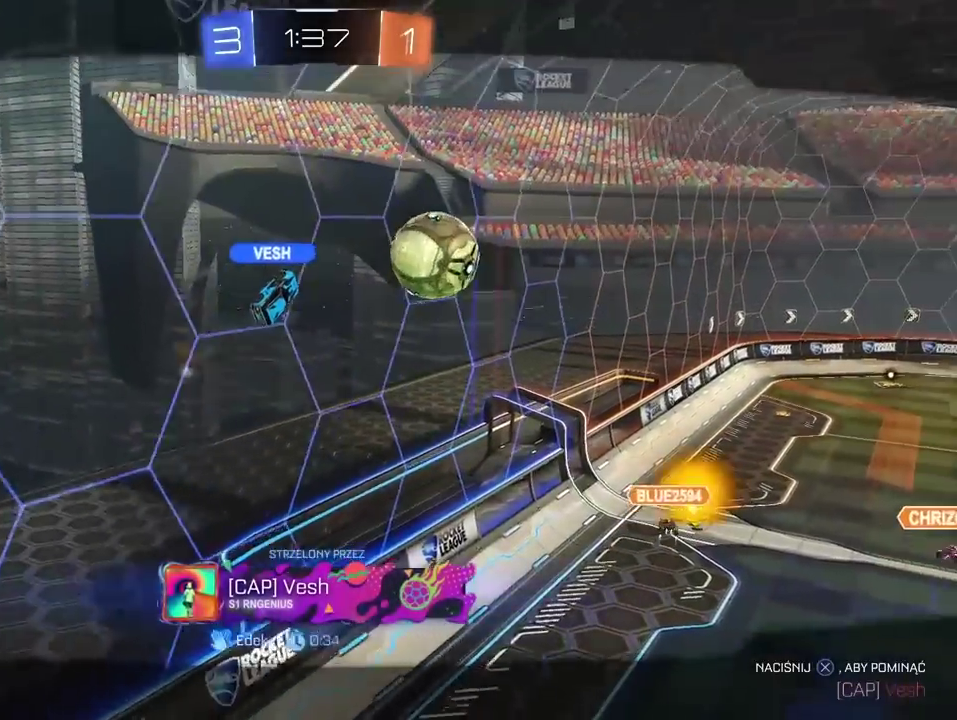
{"buttons": ["R2"], "left_stick": "center", "right_stick": "center", "events": [[67, "CROSS", "up"], [150, "CROSS", "down"], [250, "CROSS", "up"], [350, "CROSS", "down"], [450, "CROSS", "up"]]}
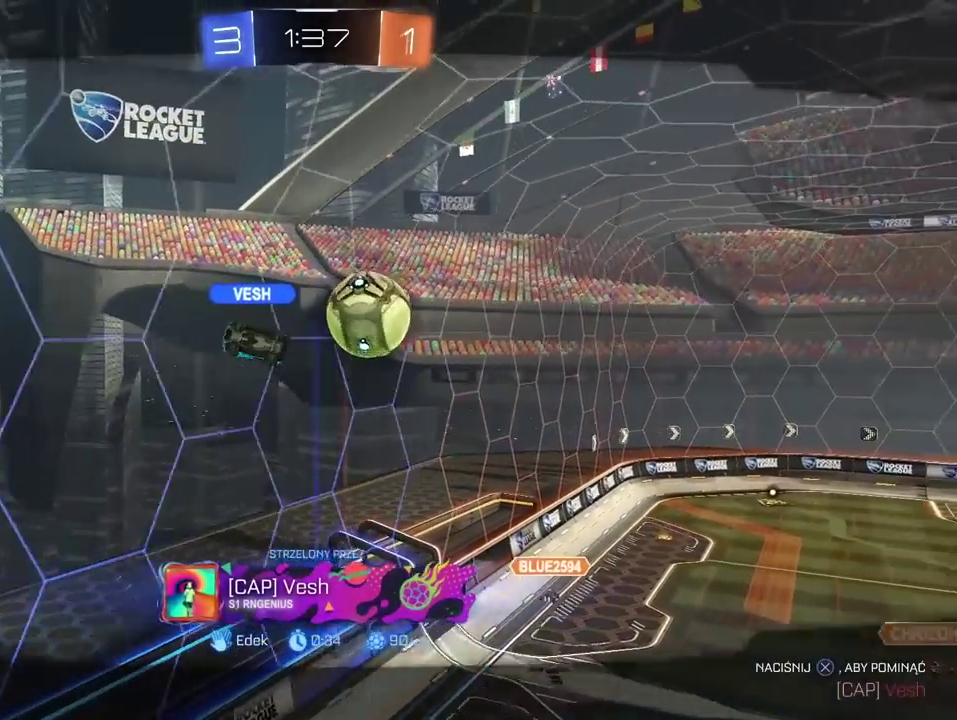
{"buttons": ["R2"], "left_stick": "center", "right_stick": "center", "events": [[83, "CROSS", "down"], [183, "CROSS", "up"]]}
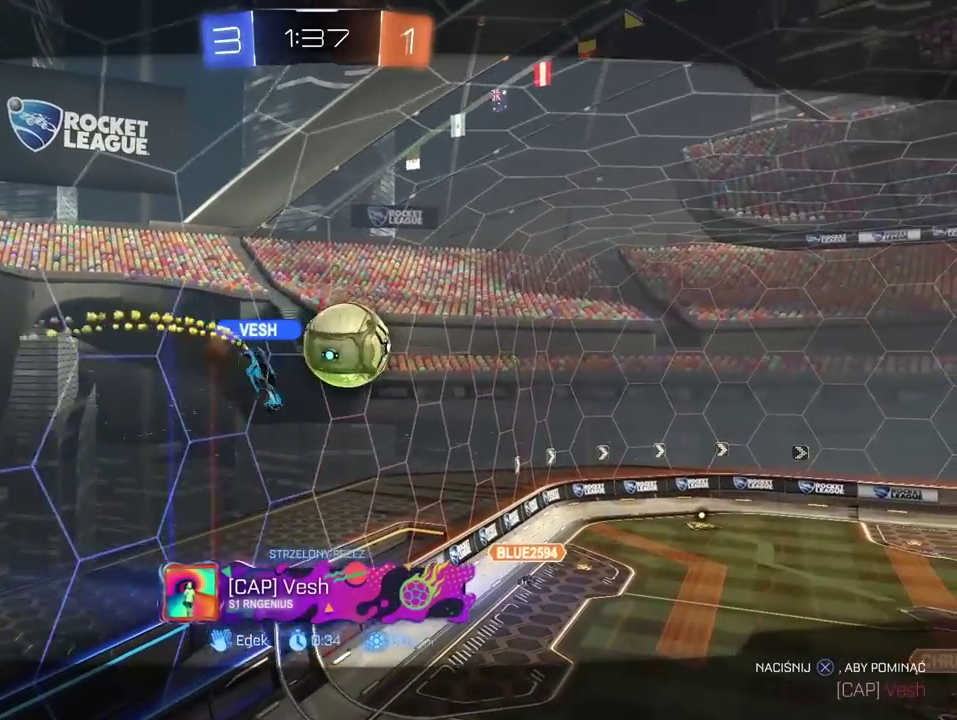
{"buttons": ["R2"], "left_stick": "center", "right_stick": "center", "events": [[233, "CROSS", "down"], [400, "CROSS", "up"]]}
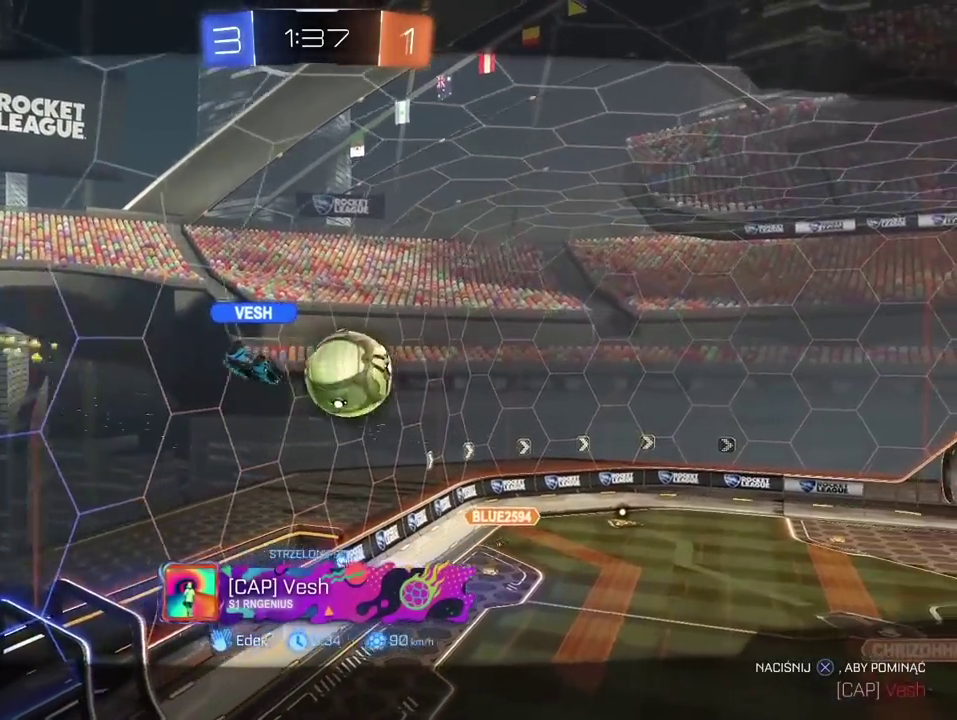
{"buttons": ["R2"], "left_stick": "center", "right_stick": "center", "events": [[17, "CROSS", "down"], [117, "CROSS", "up"], [333, "CROSS", "down"], [400, "CROSS", "up"]]}
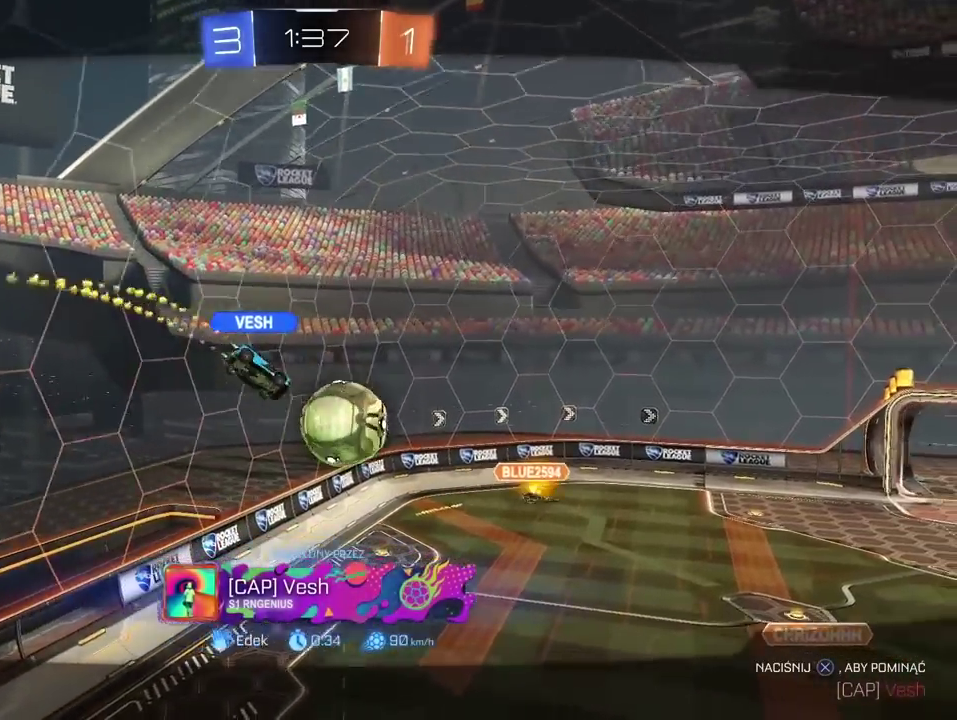
{"buttons": ["R2"], "left_stick": "center", "right_stick": "center", "events": [[33, "CROSS", "down"], [183, "CROSS", "up"], [317, "CROSS", "down"], [450, "CROSS", "up"]]}
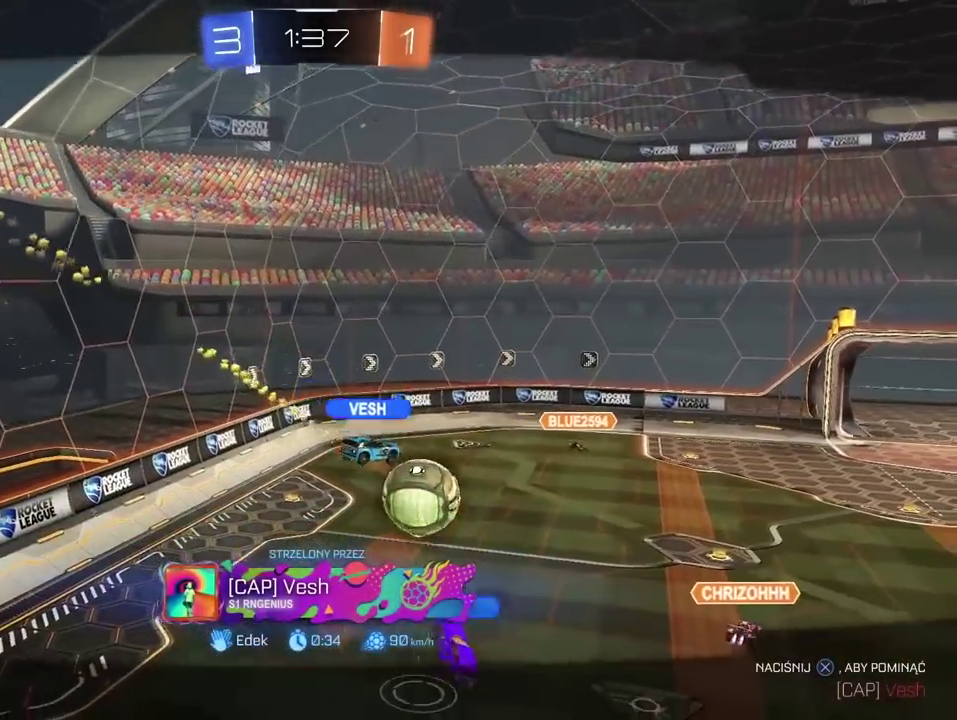
{"buttons": ["CROSS", "R2"], "left_stick": "center", "right_stick": "center", "events": [[467, "CROSS", "down"]]}
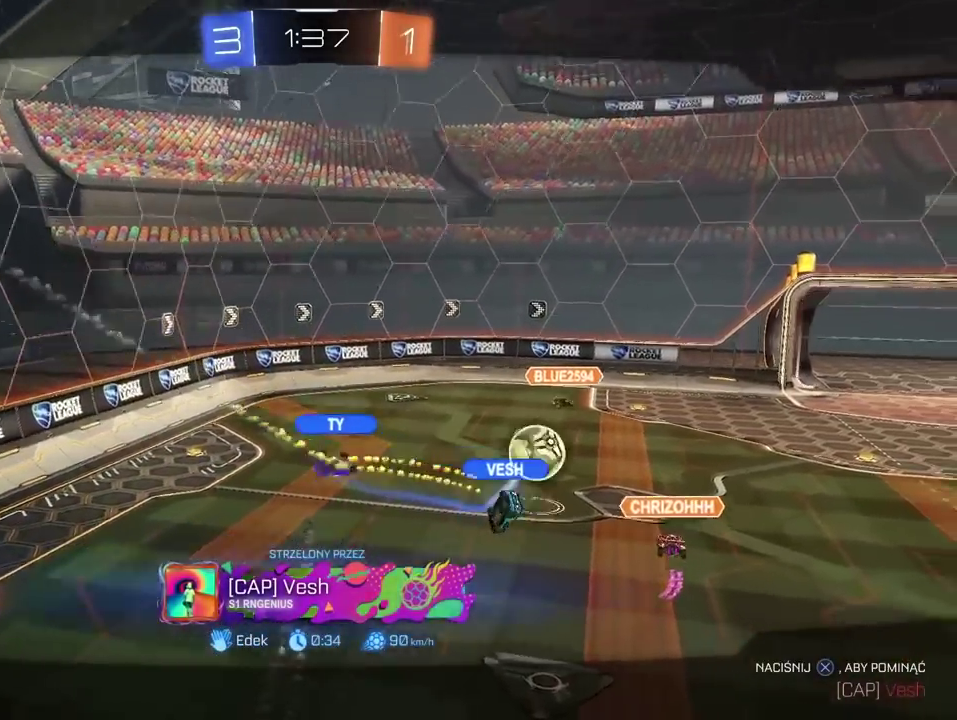
{"buttons": ["R2"], "left_stick": "center", "right_stick": "center", "events": [[33, "CROSS", "up"], [100, "TRIANGLE", "down"], [183, "TRIANGLE", "up"], [250, "TRIANGLE", "down"], [317, "TRIANGLE", "up"], [383, "TRIANGLE", "down"], [467, "TRIANGLE", "up"]]}
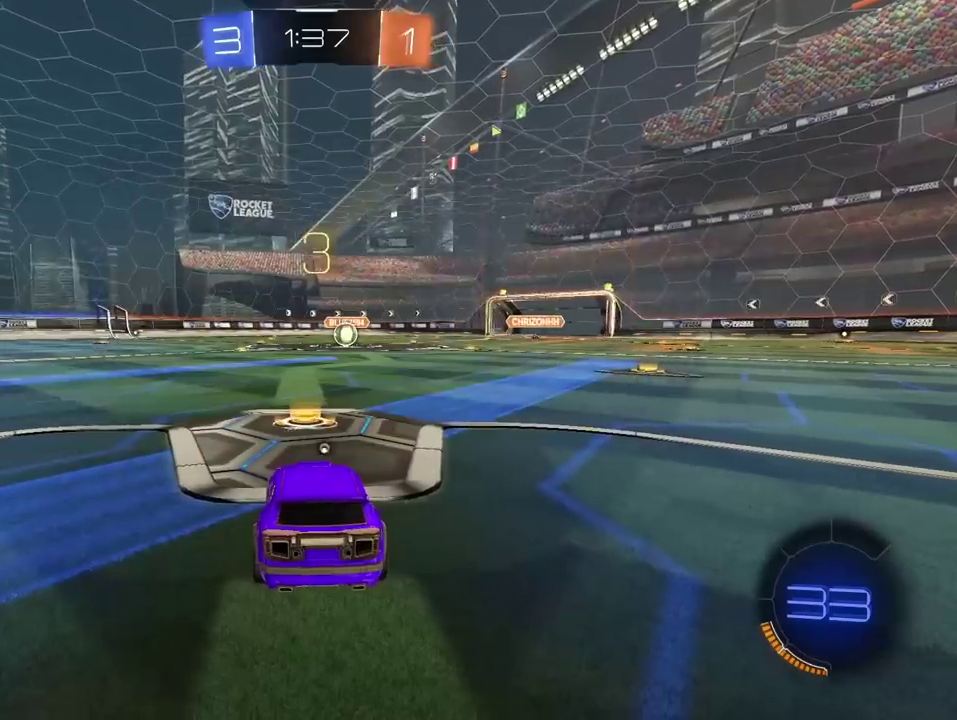
{"buttons": ["TRIANGLE", "R2"], "left_stick": "center", "right_stick": "center", "events": [[50, "TRIANGLE", "down"], [100, "TRIANGLE", "up"], [183, "TRIANGLE", "down"], [250, "TRIANGLE", "up"], [317, "TRIANGLE", "down"], [400, "TRIANGLE", "up"], [467, "TRIANGLE", "down"]]}
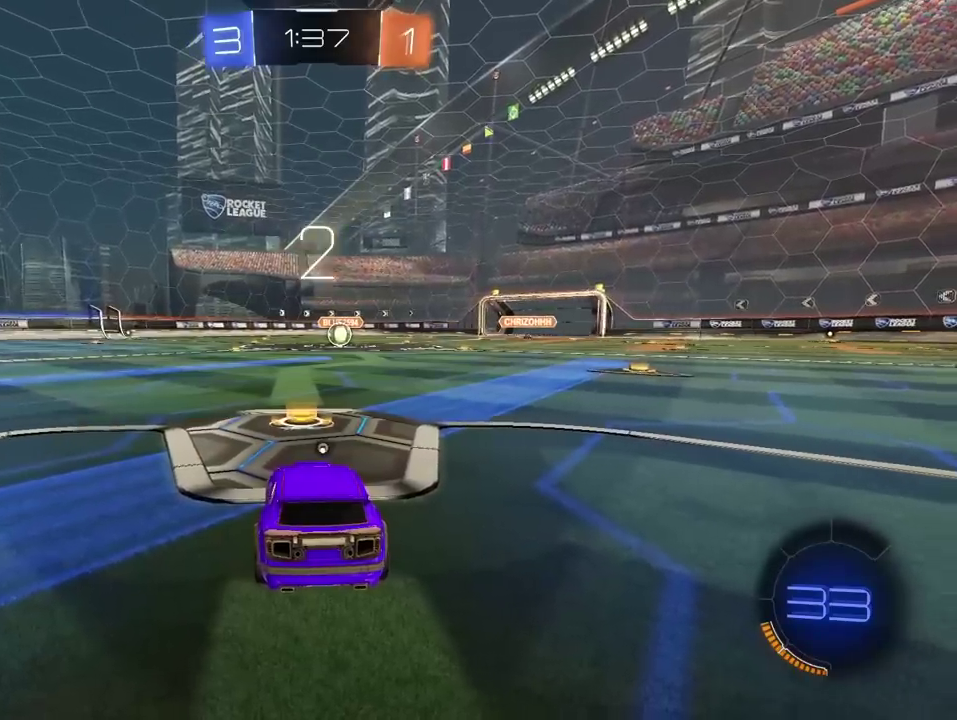
{"buttons": ["R2"], "left_stick": "center", "right_stick": "center", "events": [[50, "TRIANGLE", "up"], [100, "TRIANGLE", "down"], [183, "TRIANGLE", "up"], [250, "TRIANGLE", "down"], [317, "TRIANGLE", "up"], [383, "TRIANGLE", "down"], [467, "TRIANGLE", "up"]]}
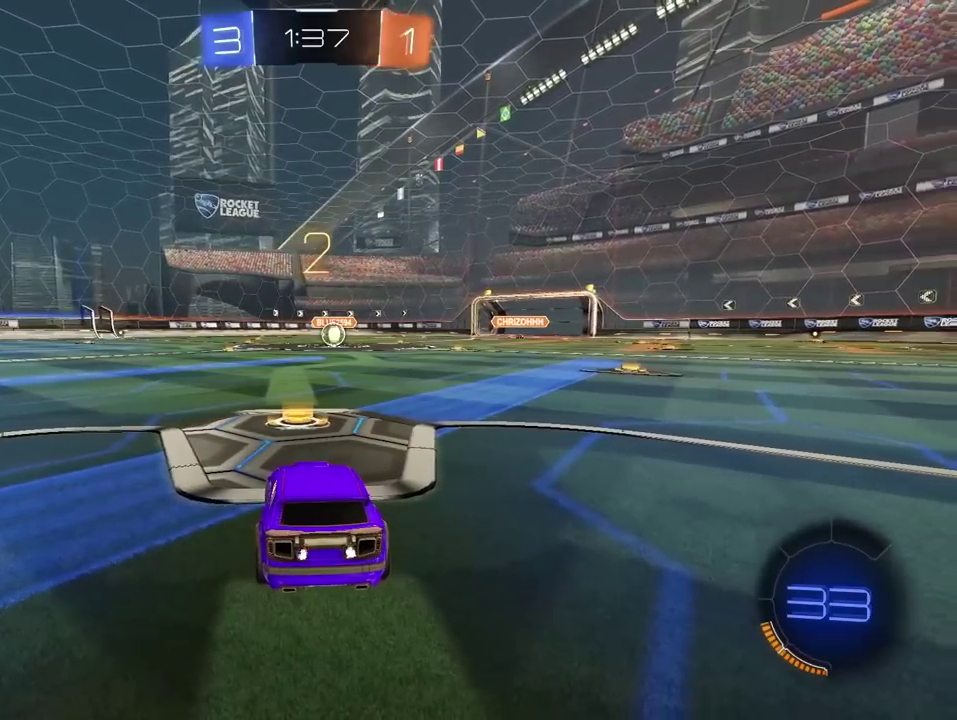
{"buttons": ["TRIANGLE", "R2"], "left_stick": "center", "right_stick": "center", "events": [[33, "TRIANGLE", "down"], [100, "TRIANGLE", "up"], [183, "TRIANGLE", "down"], [250, "TRIANGLE", "up"], [317, "TRIANGLE", "down"], [383, "TRIANGLE", "up"], [450, "TRIANGLE", "down"]]}
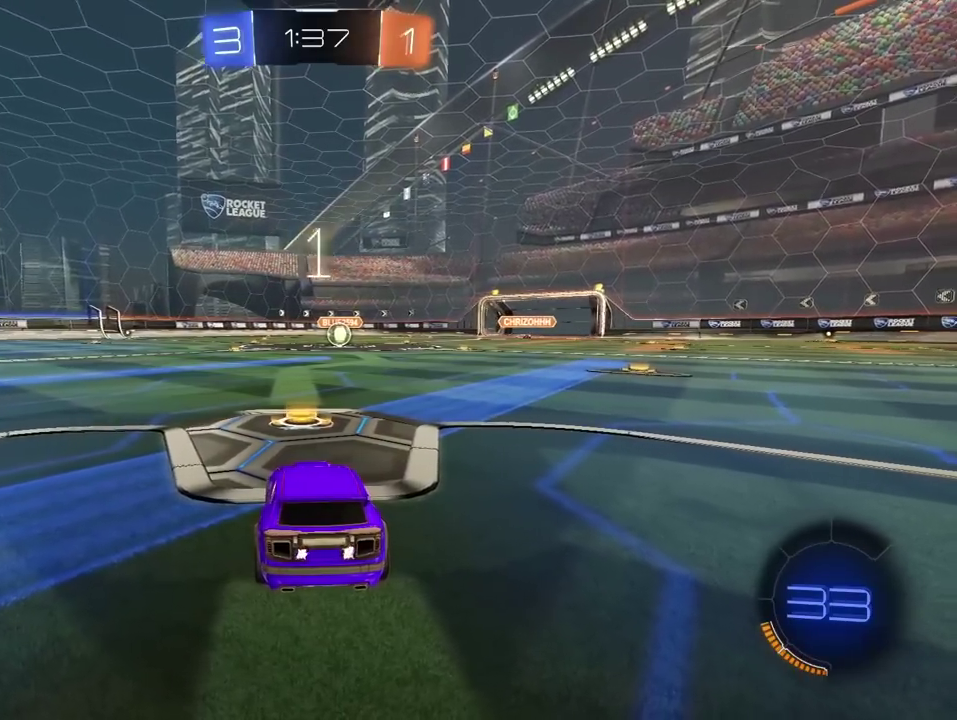
{"buttons": ["CIRCLE", "R1", "R2"], "left_stick": "center", "right_stick": "center", "events": [[33, "TRIANGLE", "up"], [83, "TRIANGLE", "down"], [167, "TRIANGLE", "up"], [500, "CIRCLE", "down"], [500, "R1", "down"]]}
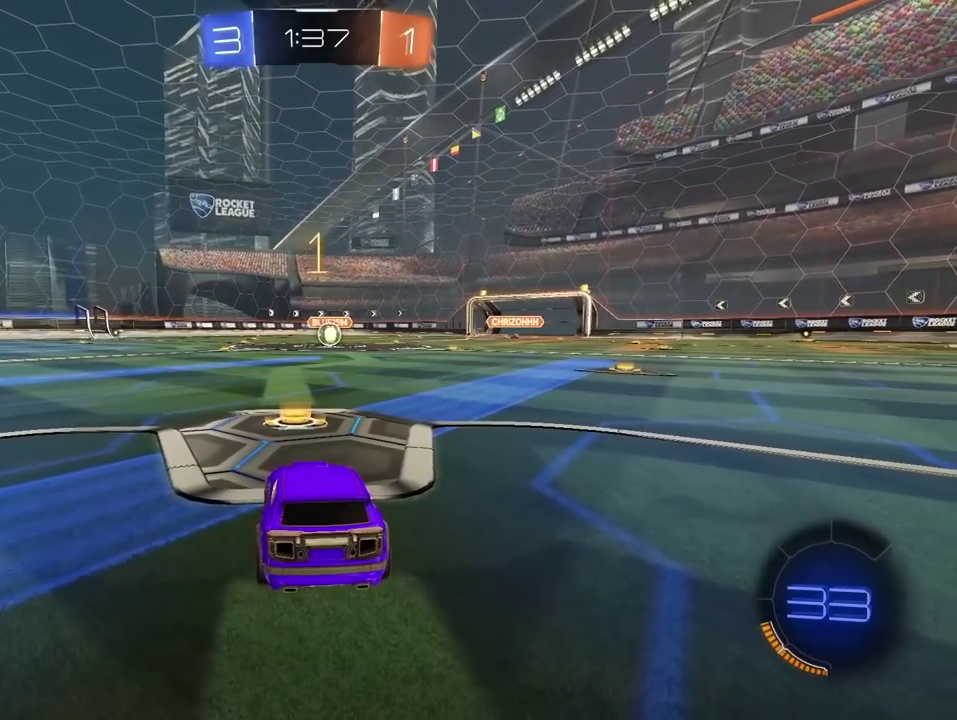
{"buttons": ["CIRCLE", "R1", "R2"], "left_stick": "up-right", "right_stick": "center", "events": [[450, "left_stick", "up-right"]]}
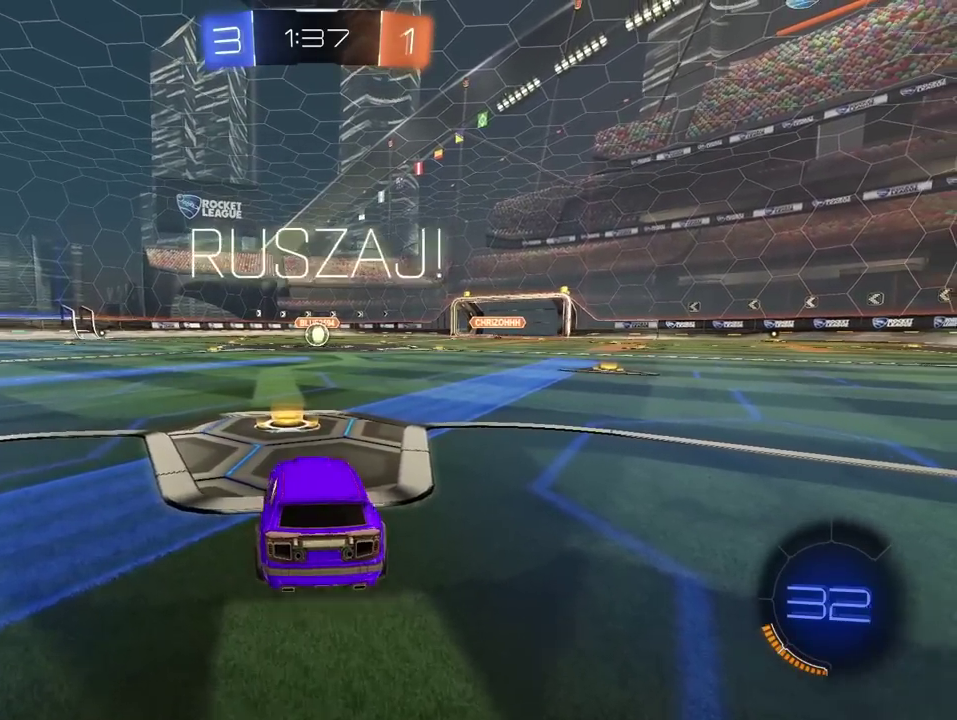
{"buttons": ["CROSS", "CIRCLE", "R1", "R2"], "left_stick": "down", "right_stick": "center", "events": [[50, "left_stick", "center"], [200, "CROSS", "down"], [200, "left_stick", "up"], [267, "CROSS", "up"], [333, "CROSS", "down"], [417, "left_stick", "down-right"], [483, "left_stick", "down"]]}
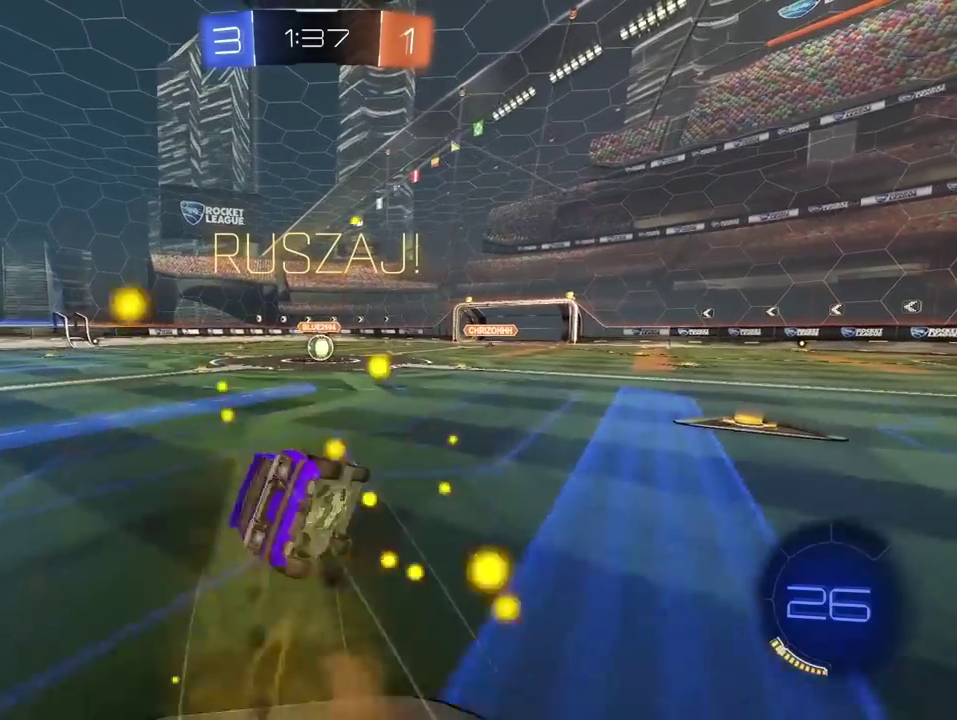
{"buttons": ["CROSS", "CIRCLE", "R1", "R2"], "left_stick": "down-left", "right_stick": "center", "events": [[117, "left_stick", "down-left"]]}
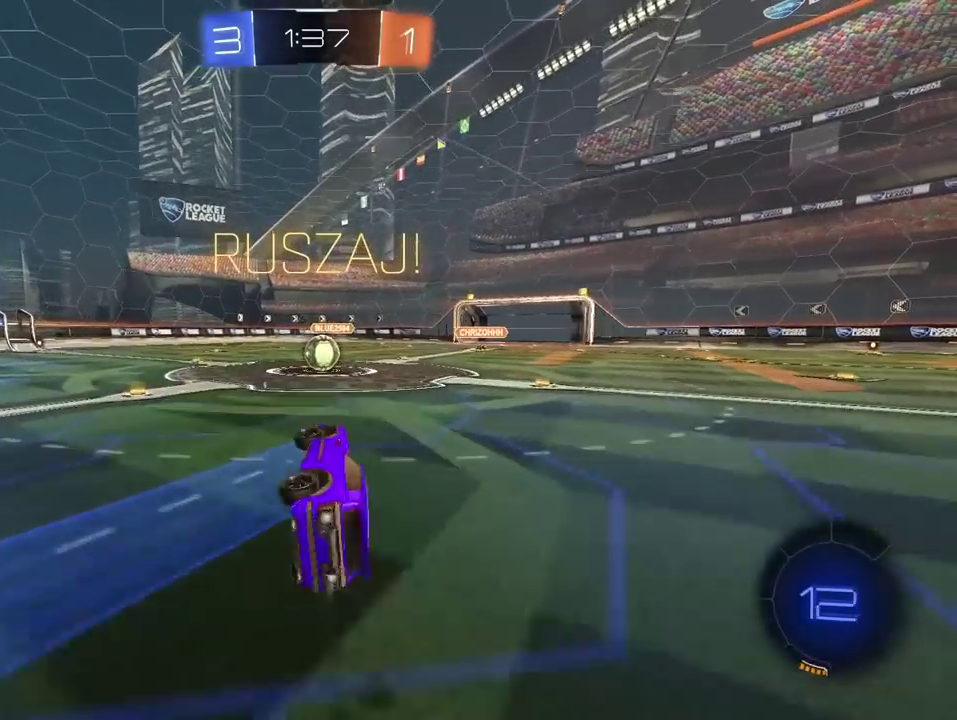
{"buttons": ["R2"], "left_stick": "right", "right_stick": "center", "events": [[33, "left_stick", "down"], [200, "CROSS", "up"], [200, "left_stick", "center"], [233, "CIRCLE", "up"], [267, "R1", "up"], [383, "left_stick", "right"]]}
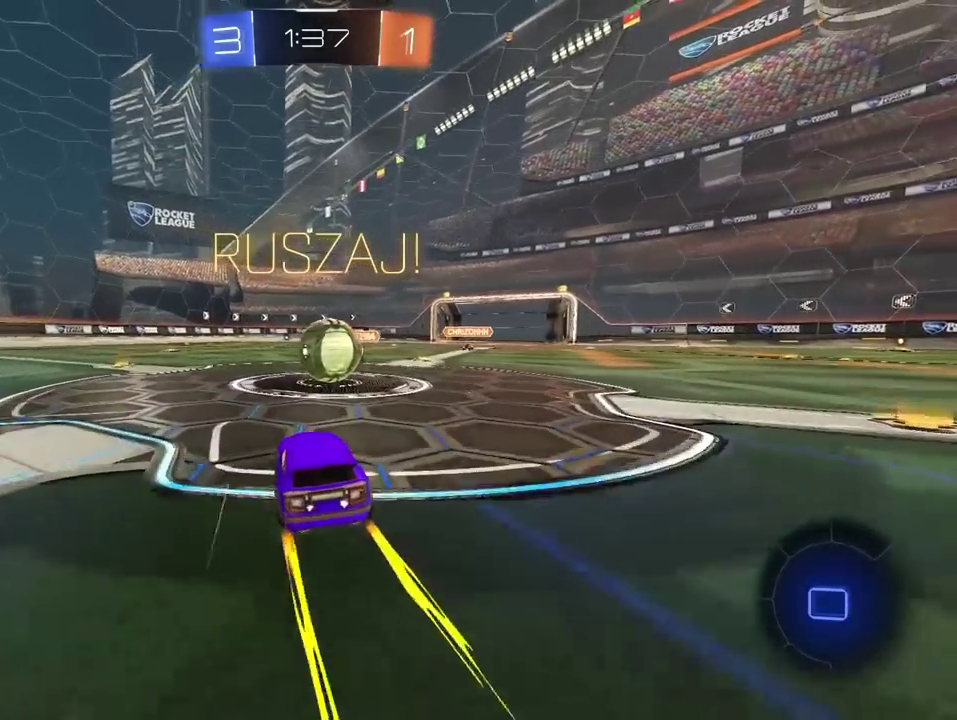
{"buttons": ["R2"], "left_stick": "center", "right_stick": "center", "events": [[100, "CROSS", "down"], [100, "left_stick", "center"], [167, "left_stick", "up-left"], [200, "CROSS", "up"], [267, "CROSS", "down"], [283, "left_stick", "down-right"], [417, "left_stick", "up-left"], [433, "CROSS", "up"], [500, "left_stick", "center"]]}
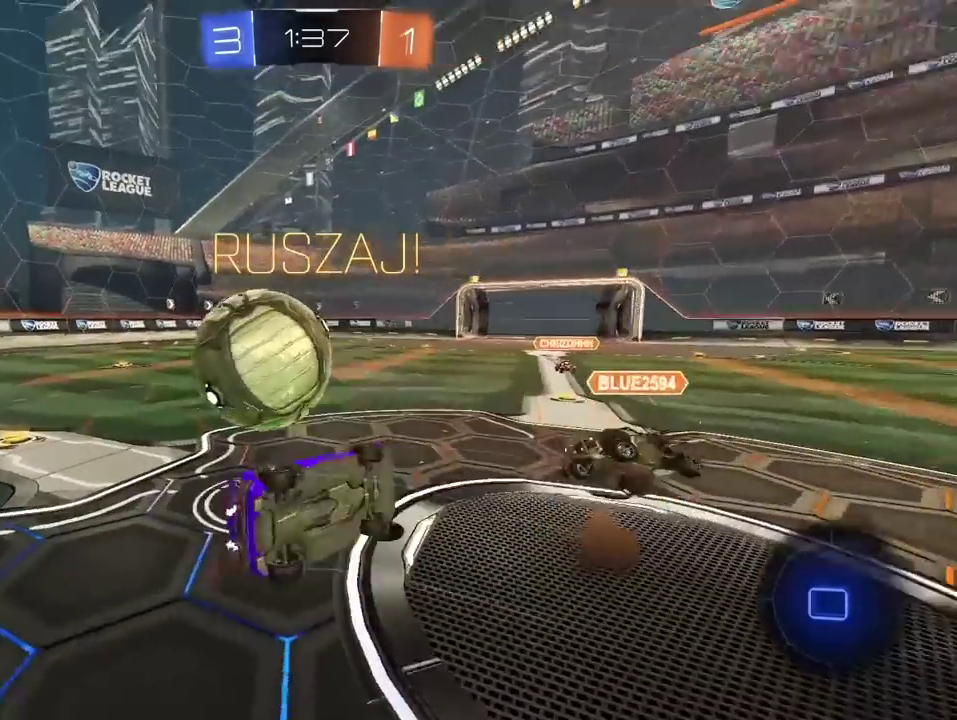
{"buttons": ["L2", "R2"], "left_stick": "up-left", "right_stick": "center", "events": [[250, "left_stick", "left"], [417, "left_stick", "up-left"], [433, "L2", "down"]]}
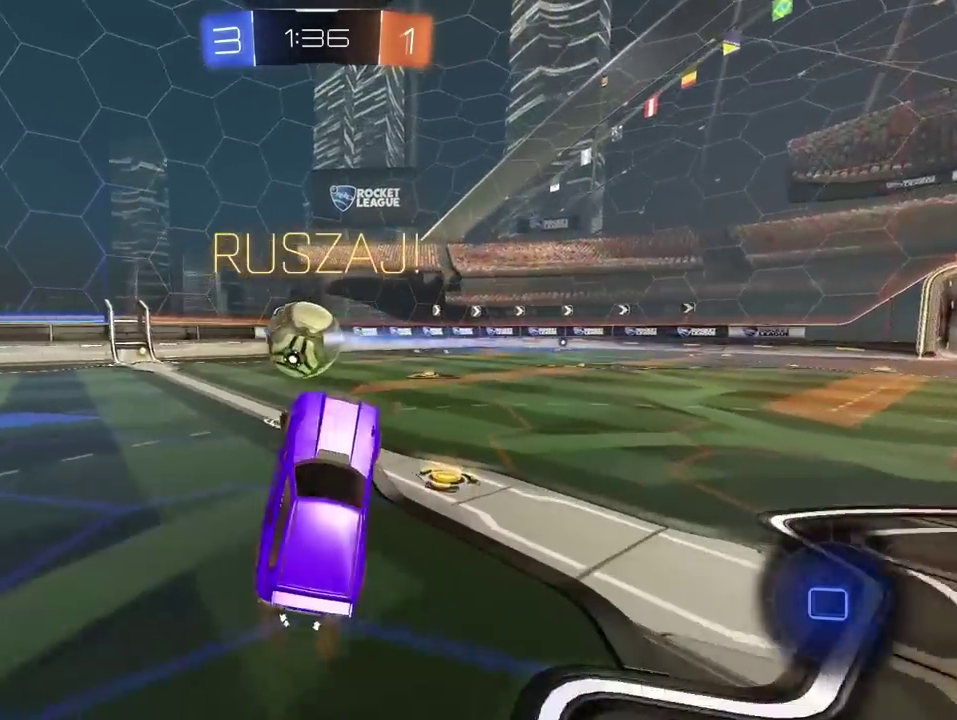
{"buttons": ["R2"], "left_stick": "left", "right_stick": "center", "events": [[17, "TRIANGLE", "down"], [67, "L2", "up"], [133, "TRIANGLE", "up"], [167, "left_stick", "left"], [350, "left_stick", "center"], [450, "left_stick", "left"]]}
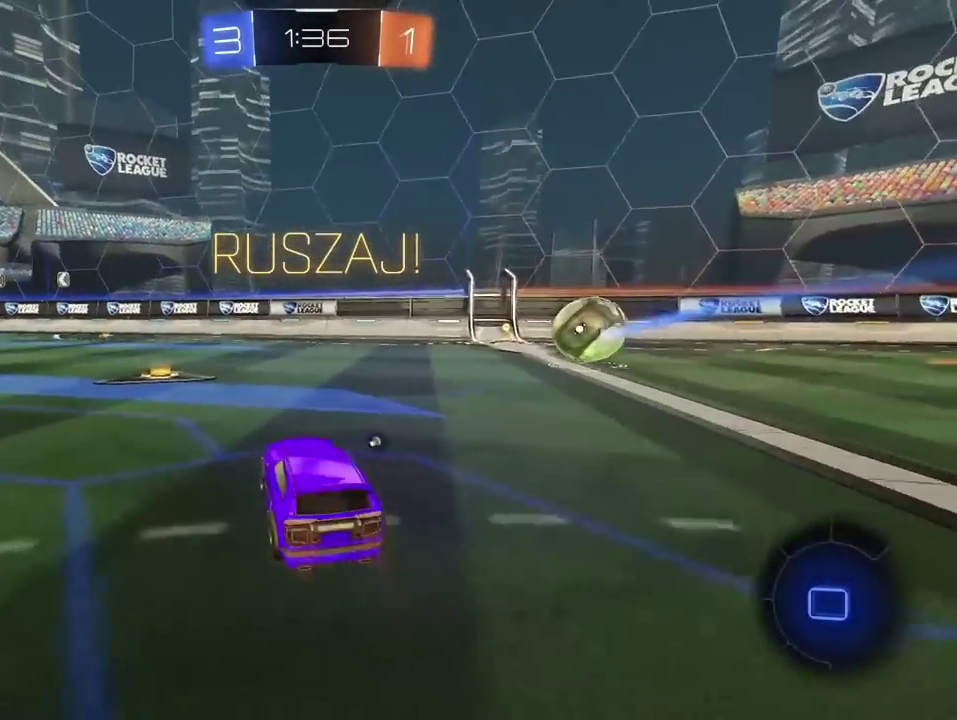
{"buttons": ["R1", "R2"], "left_stick": "center", "right_stick": "center", "events": [[133, "left_stick", "center"], [300, "left_stick", "left"], [483, "left_stick", "center"], [500, "R1", "down"]]}
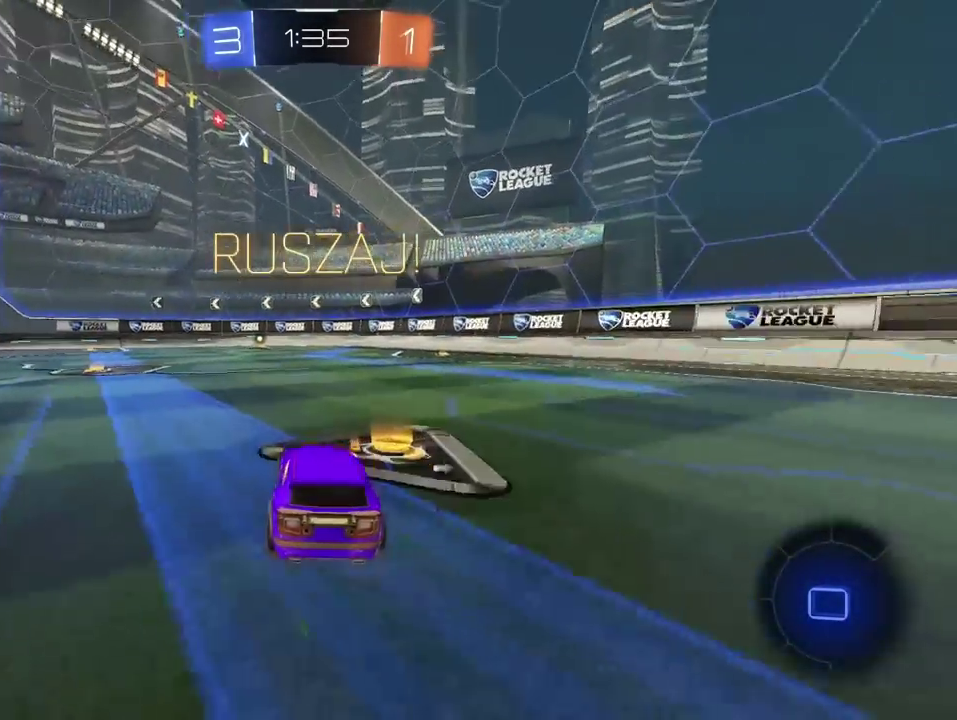
{"buttons": ["TRIANGLE", "R1", "R2"], "left_stick": "center", "right_stick": "center", "events": [[183, "left_stick", "up"], [217, "CROSS", "down"], [300, "CROSS", "up"], [350, "CROSS", "down"], [467, "CROSS", "up"], [467, "left_stick", "center"], [500, "TRIANGLE", "down"]]}